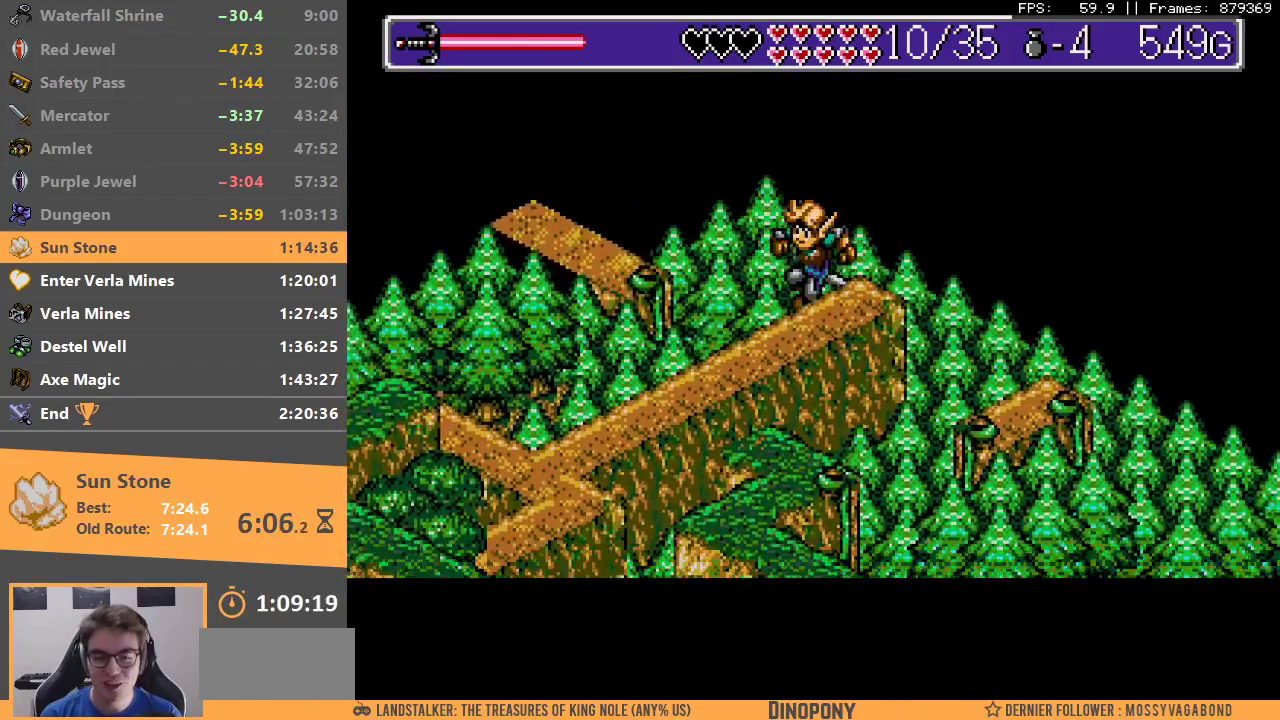
Gameplay with a controller; each line is a JSON object with the inputs held at the frame after it. "events" lists button and stick changes between this image and that frame as [ms after this image, input, new state], when the widget could be followed in between. Not read: DPAD_DOWN DPAD_LEFT DPAD_RIGHT DPAD_UP L3 R3.
{"buttons": [], "events": [[33, "B", "down"], [83, "B", "up"], [150, "B", "down"], [300, "B", "up"]]}
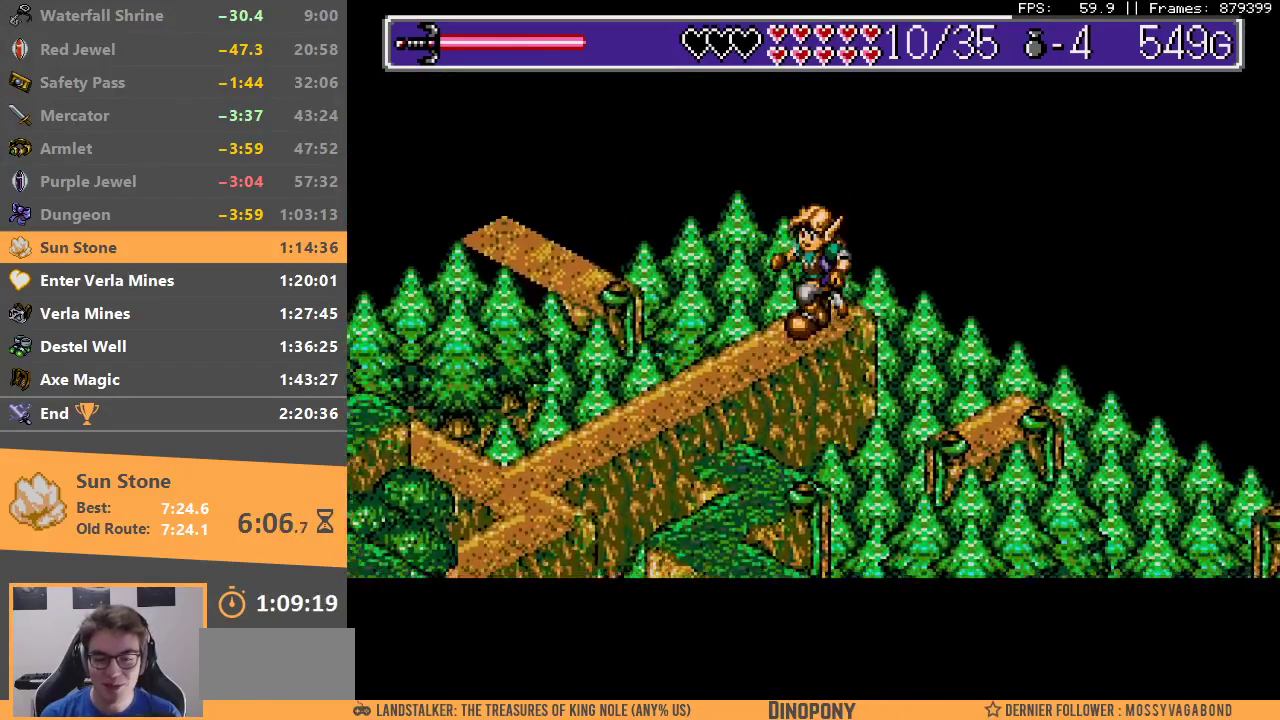
{"buttons": [], "events": [[17, "B", "down"], [83, "B", "up"]]}
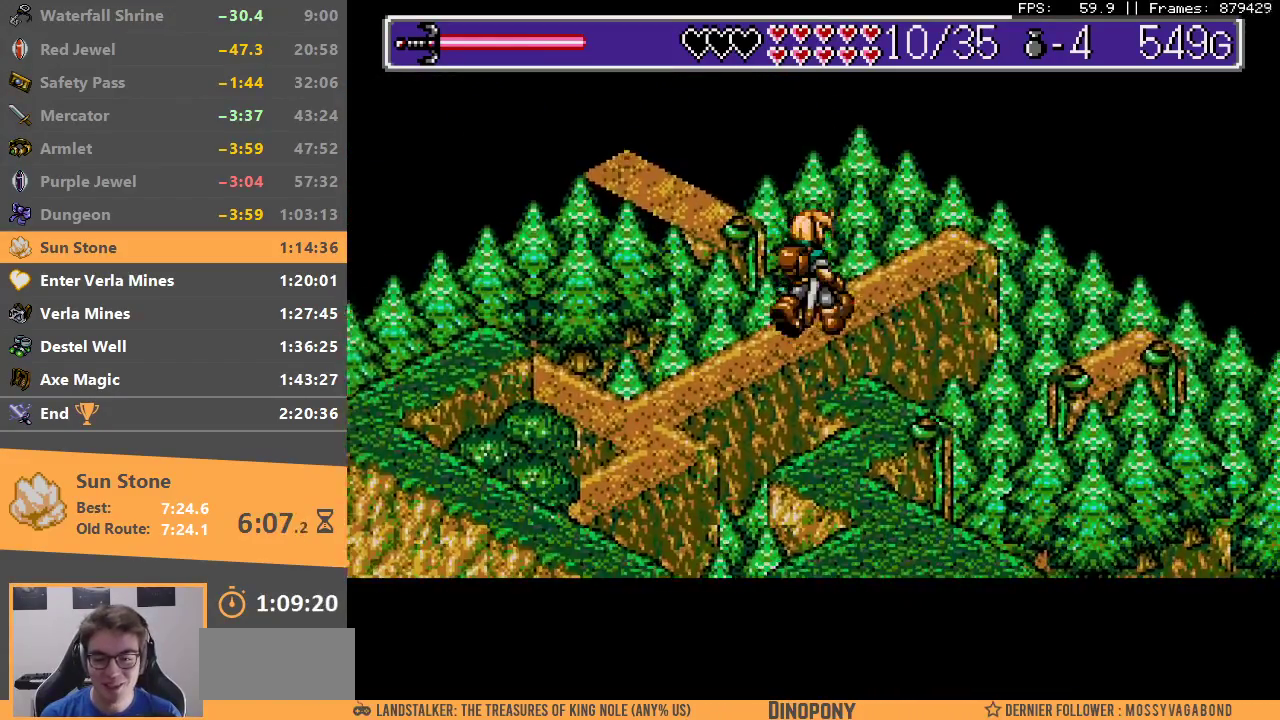
{"buttons": ["B"], "events": [[267, "B", "down"]]}
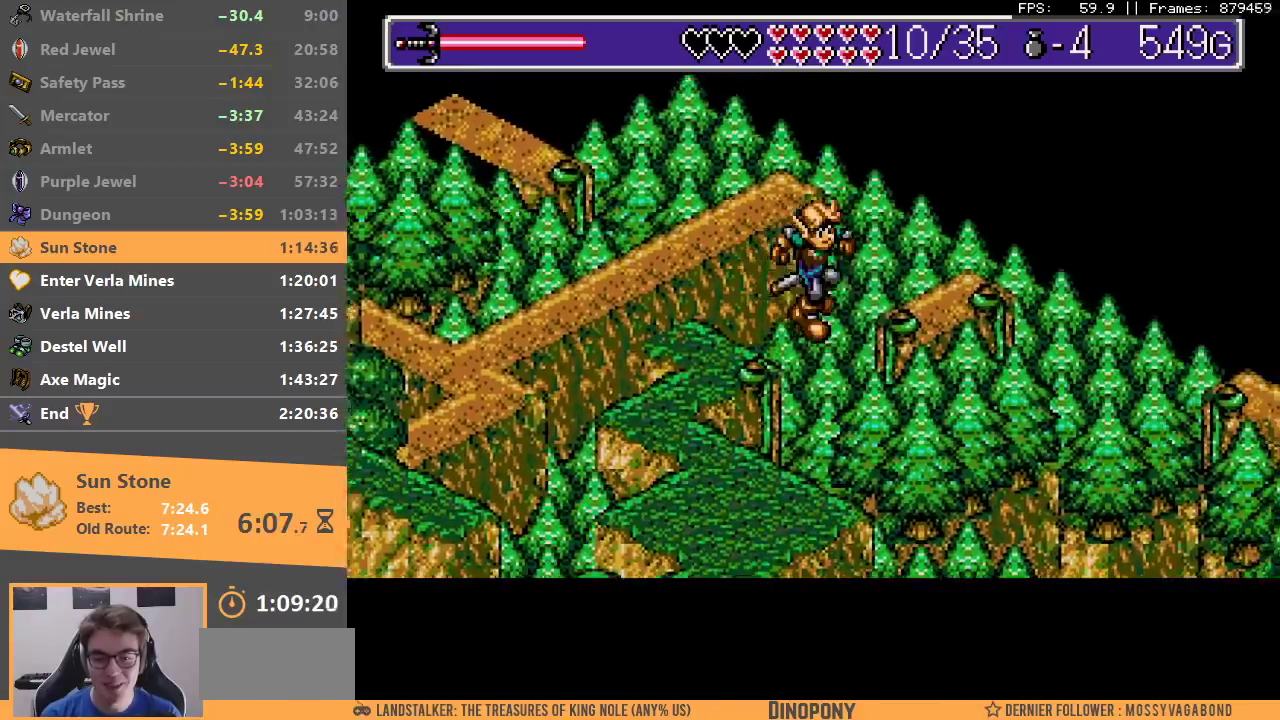
{"buttons": ["B"], "events": [[233, "B", "up"], [267, "B", "down"], [383, "B", "up"], [450, "B", "down"]]}
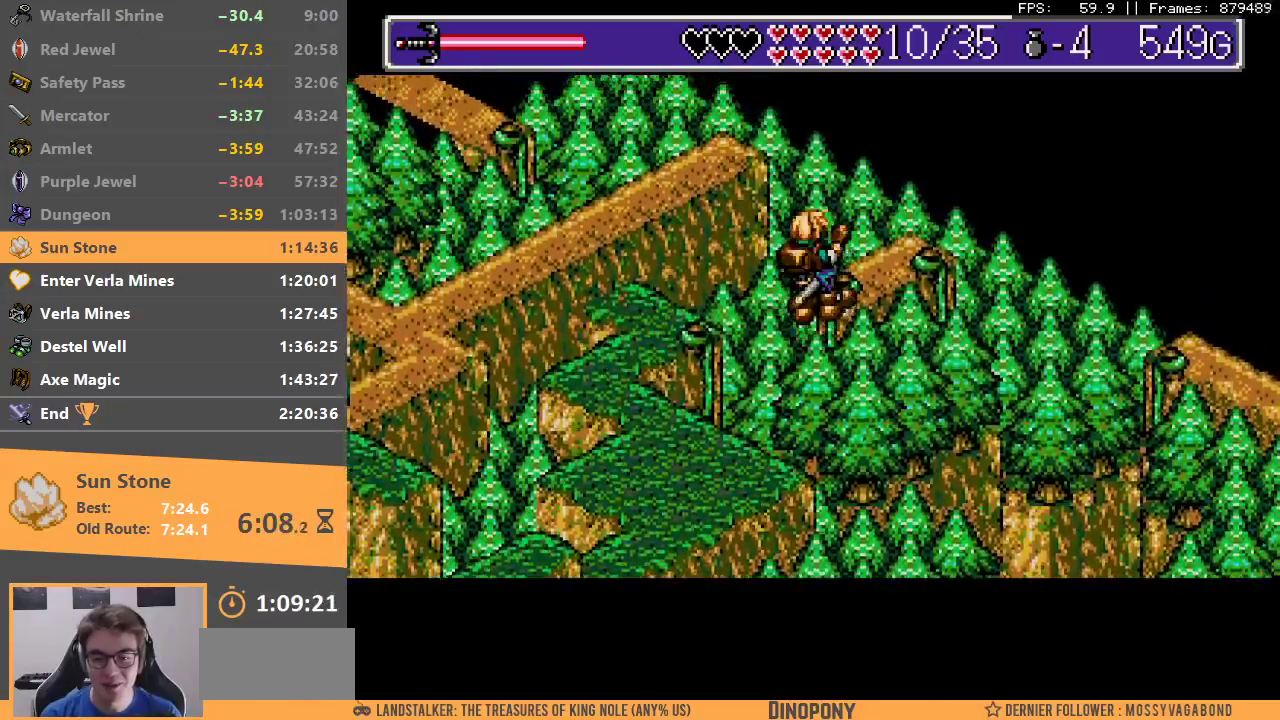
{"buttons": ["B"], "events": [[50, "B", "up"], [500, "B", "down"]]}
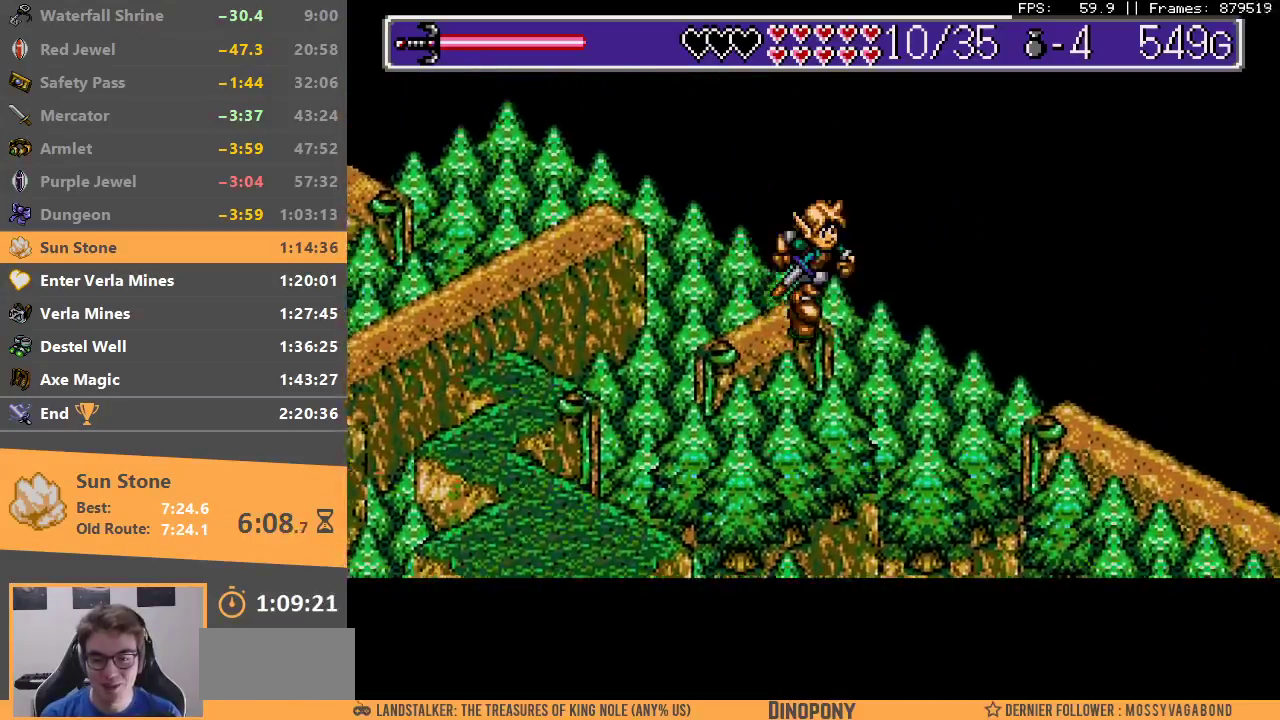
{"buttons": ["B"], "events": [[367, "B", "up"], [433, "B", "down"]]}
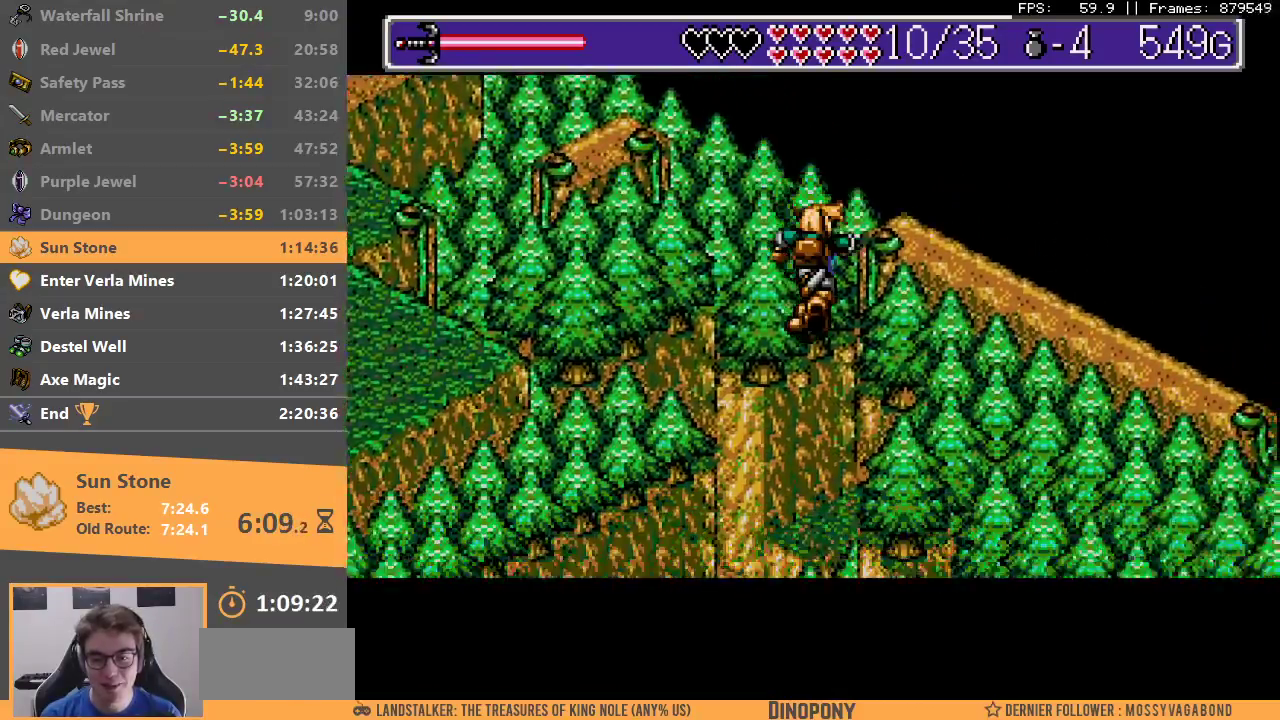
{"buttons": ["B"], "events": [[33, "B", "up"], [83, "B", "down"], [200, "B", "up"], [250, "B", "down"]]}
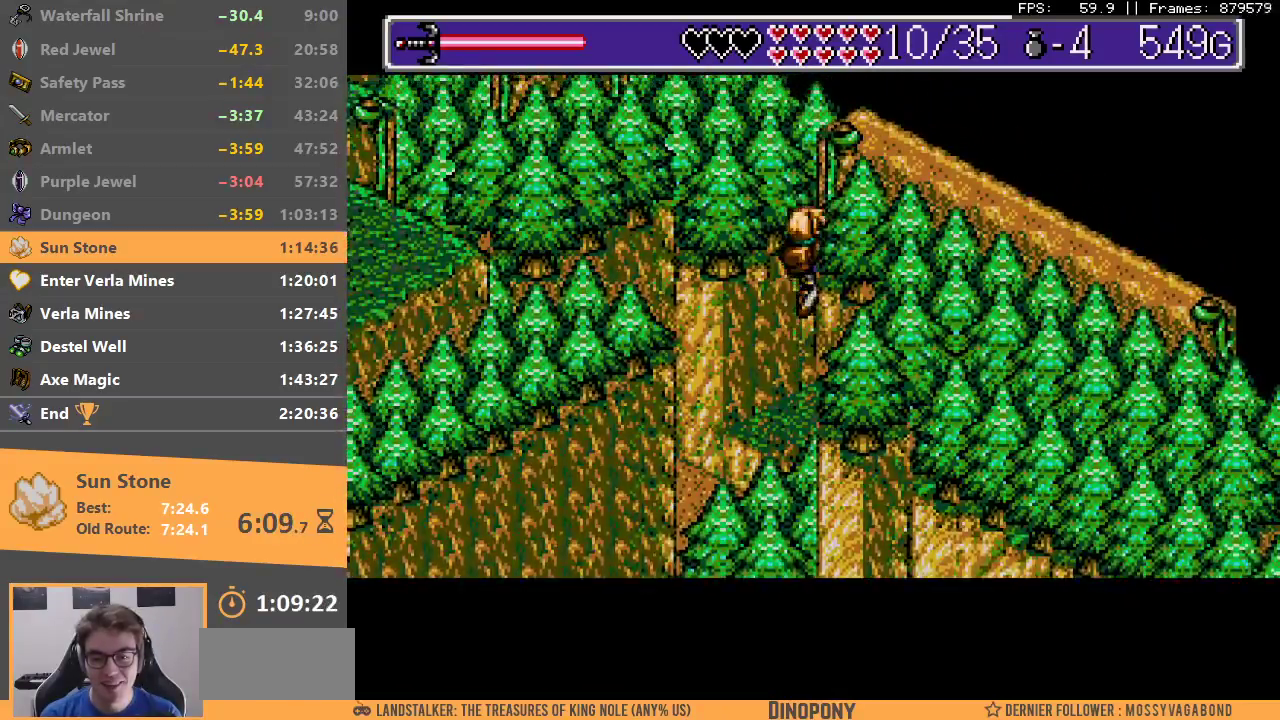
{"buttons": ["B"], "events": [[50, "B", "up"], [83, "B", "down"], [200, "B", "up"], [267, "B", "down"], [367, "B", "up"], [450, "B", "down"]]}
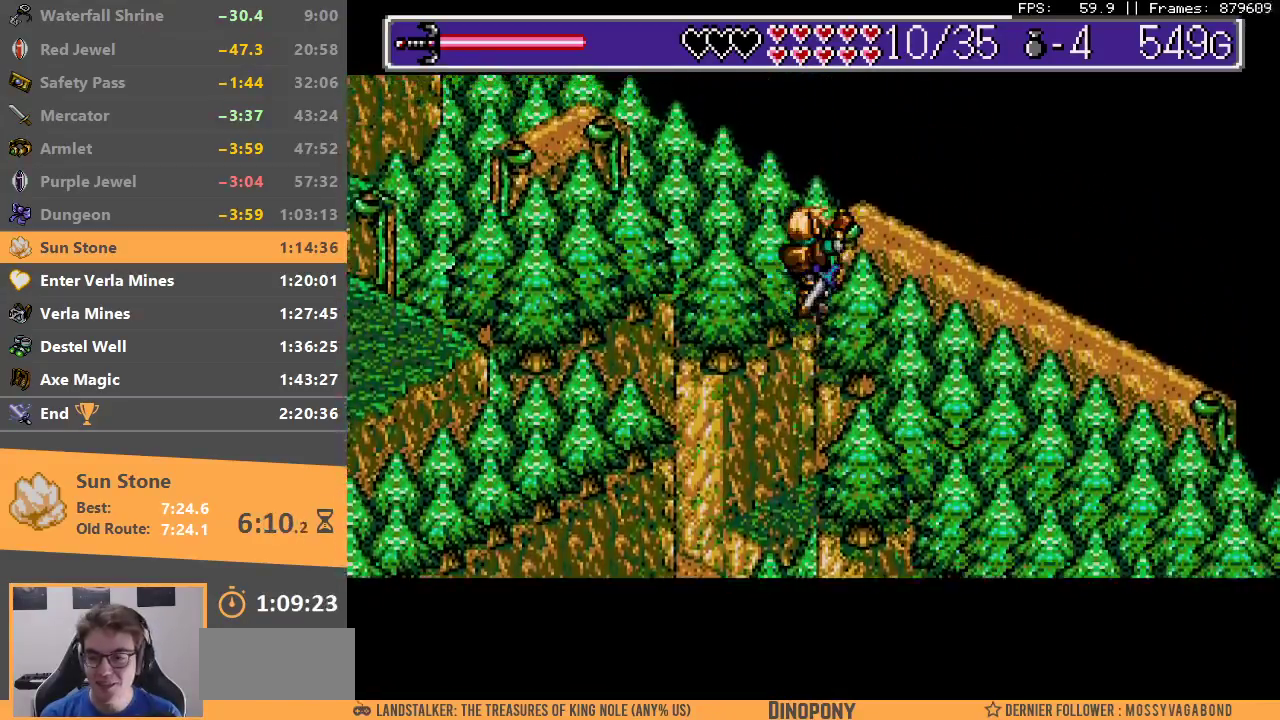
{"buttons": [], "events": [[17, "B", "up"], [100, "B", "down"], [183, "B", "up"], [267, "B", "down"], [367, "B", "up"]]}
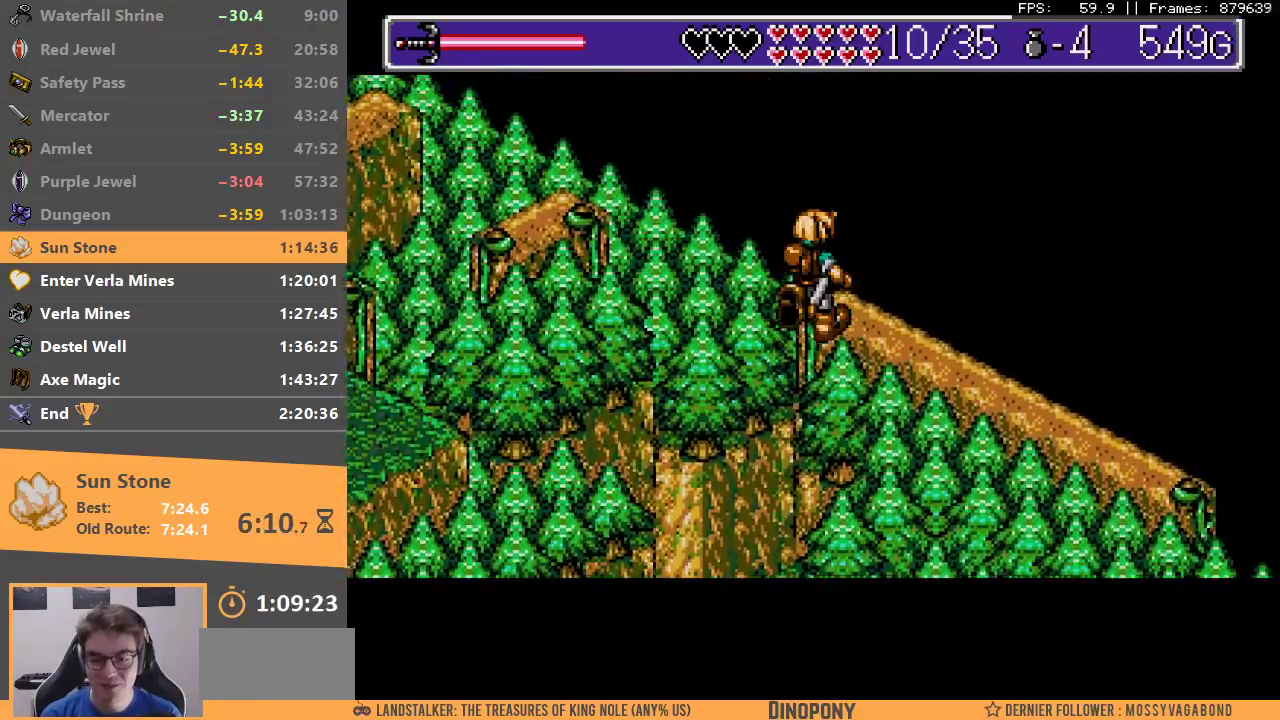
{"buttons": [], "events": []}
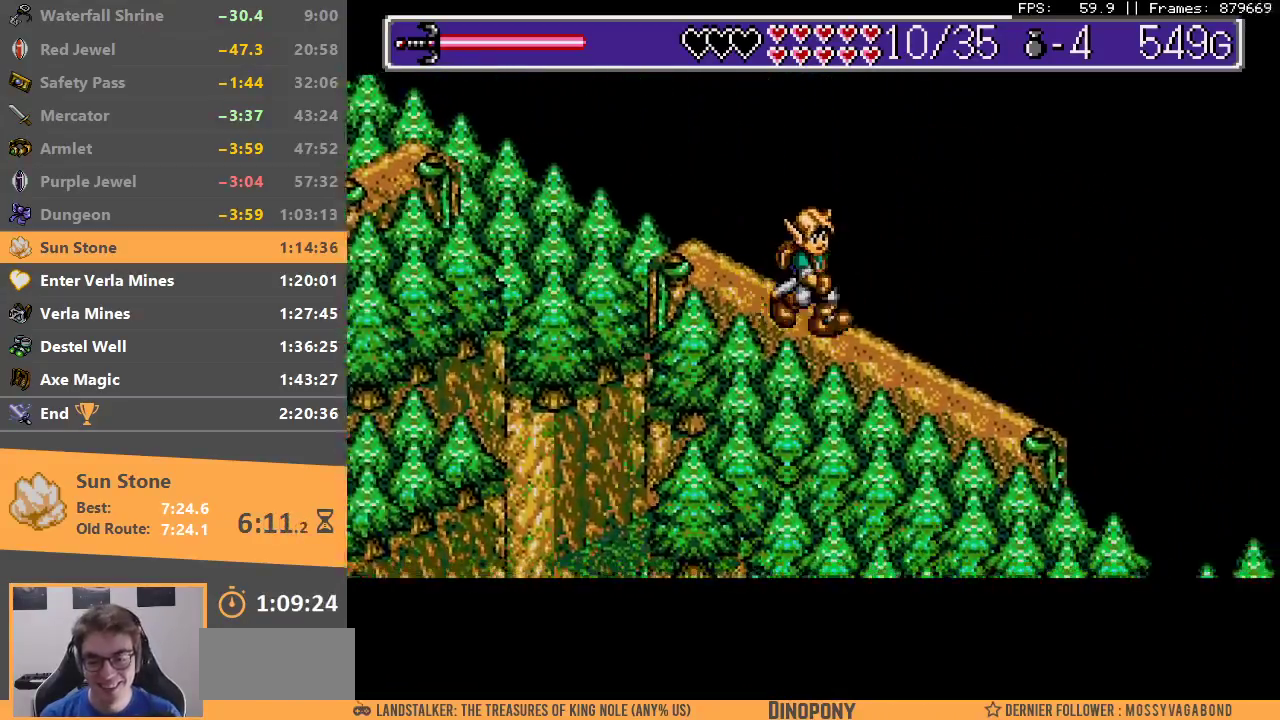
{"buttons": [], "events": []}
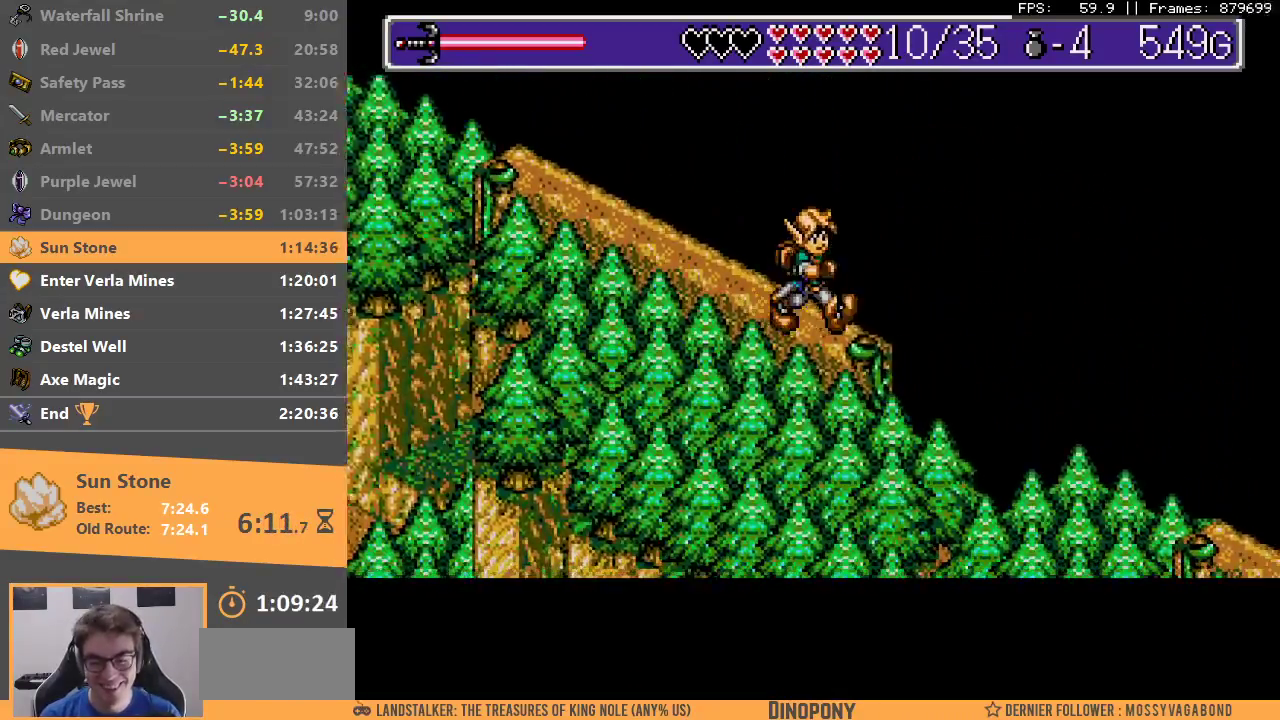
{"buttons": [], "events": [[183, "B", "down"], [383, "B", "up"]]}
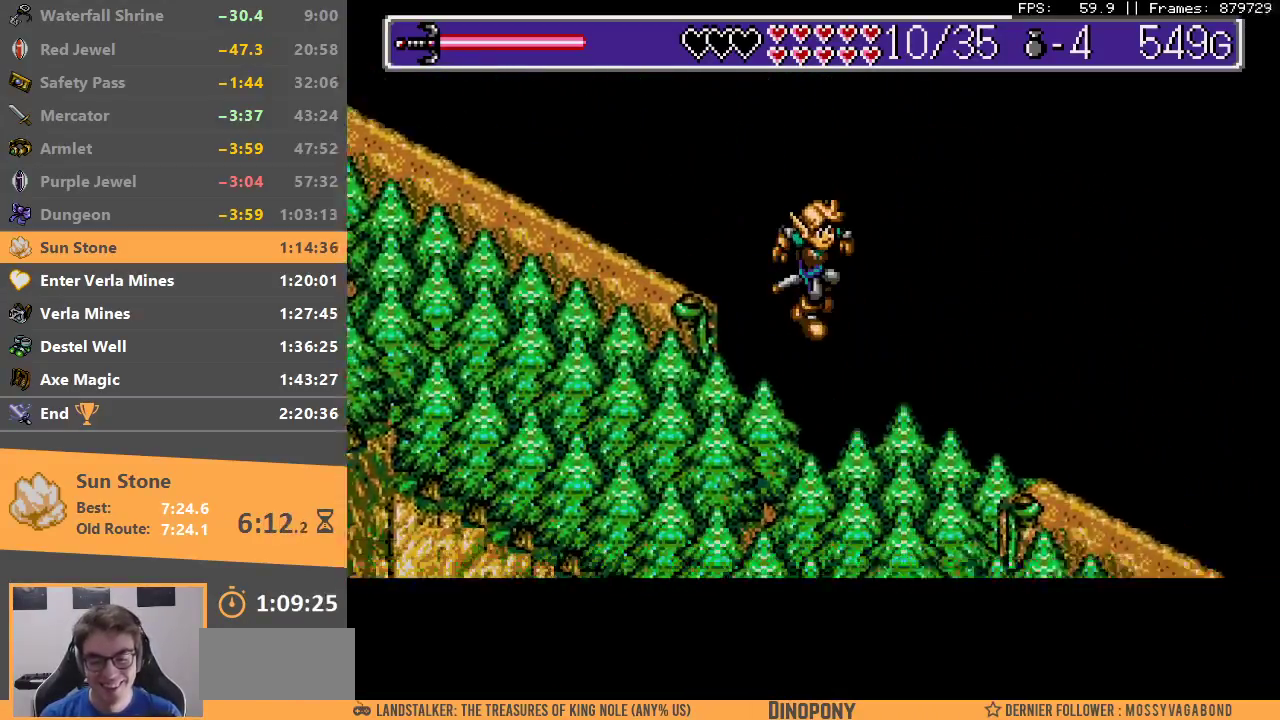
{"buttons": [], "events": []}
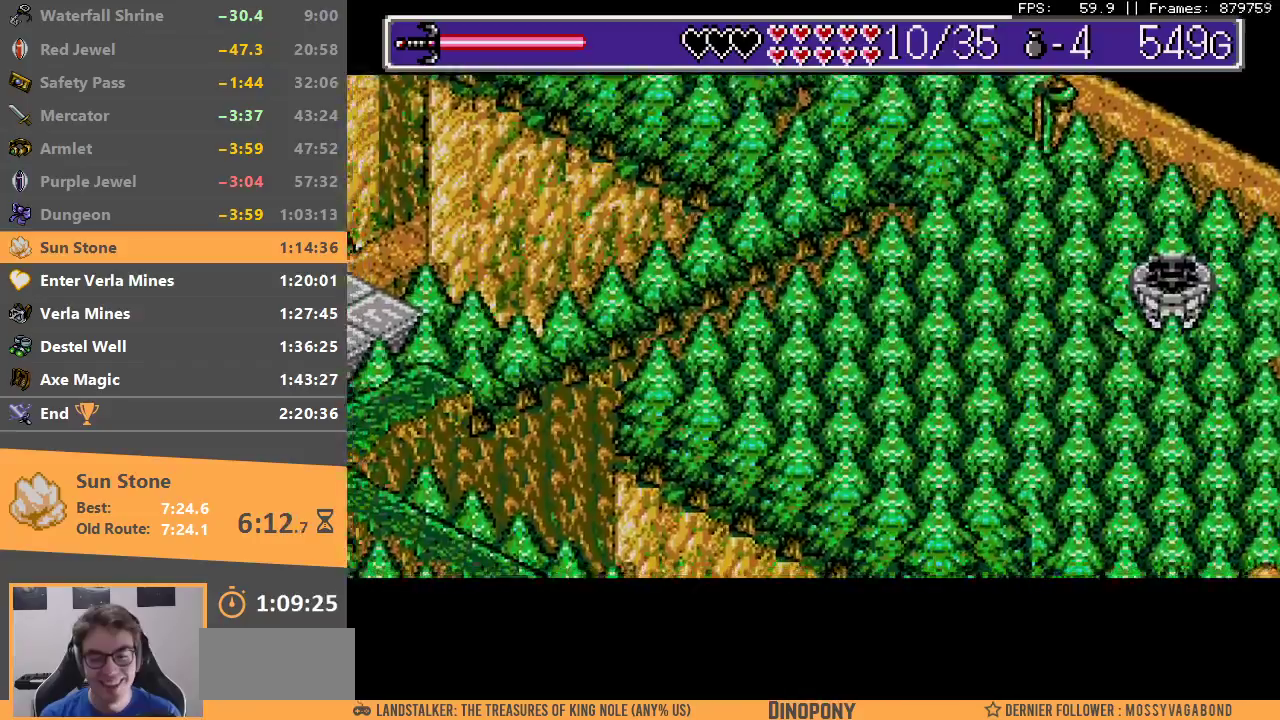
{"buttons": ["B"], "events": [[300, "B", "down"], [400, "B", "up"], [467, "B", "down"]]}
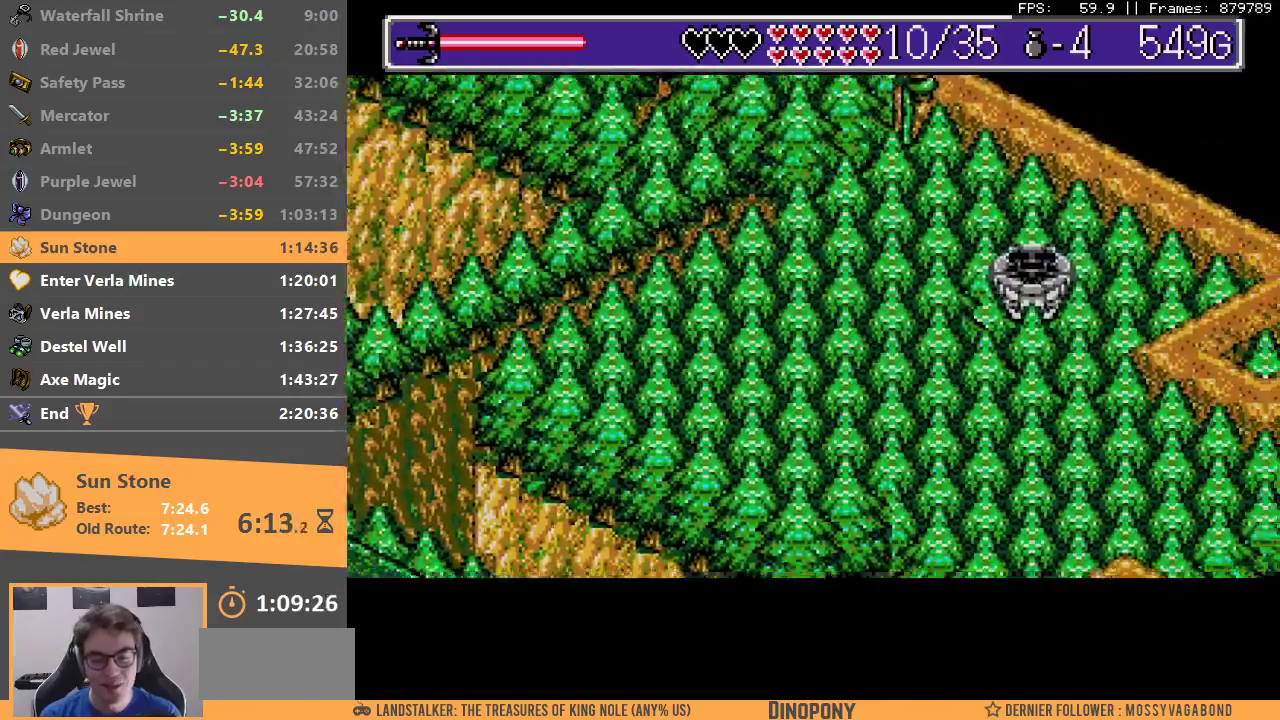
{"buttons": ["B"], "events": [[83, "B", "up"], [250, "B", "down"], [367, "B", "up"], [433, "B", "down"]]}
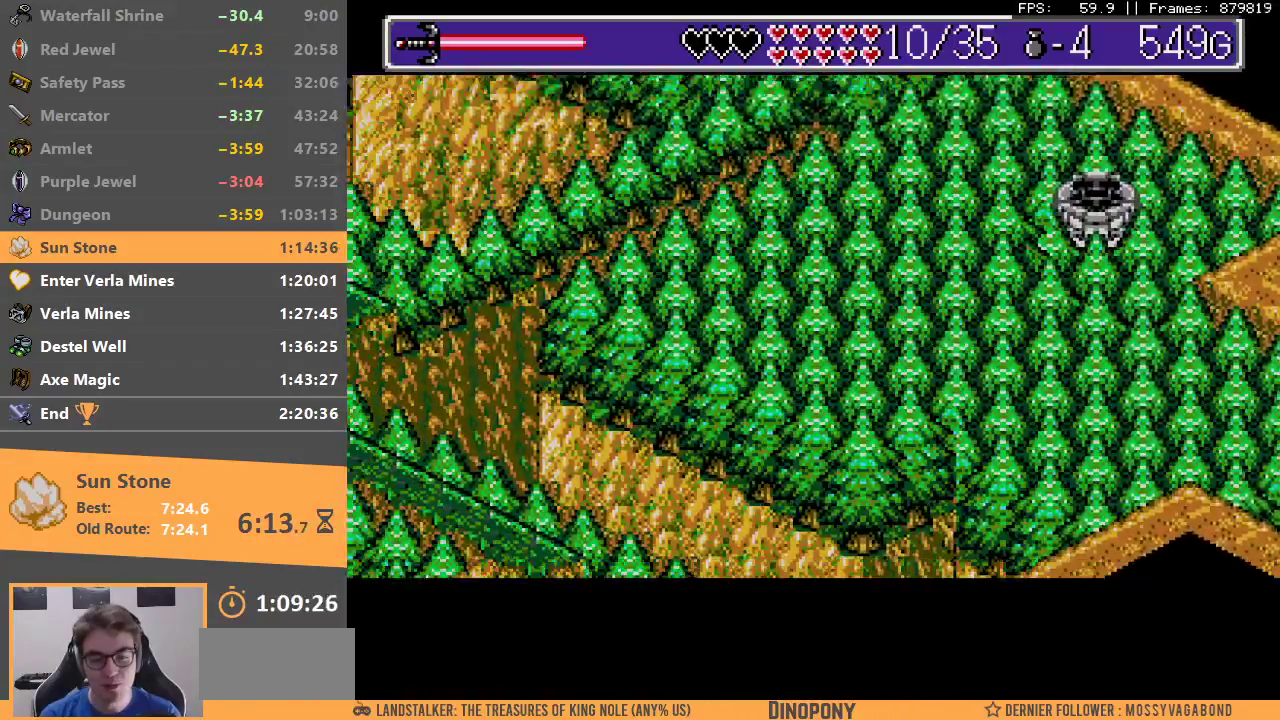
{"buttons": ["B"], "events": [[33, "B", "up"], [117, "B", "down"], [217, "B", "up"], [283, "B", "down"], [383, "B", "up"], [483, "B", "down"]]}
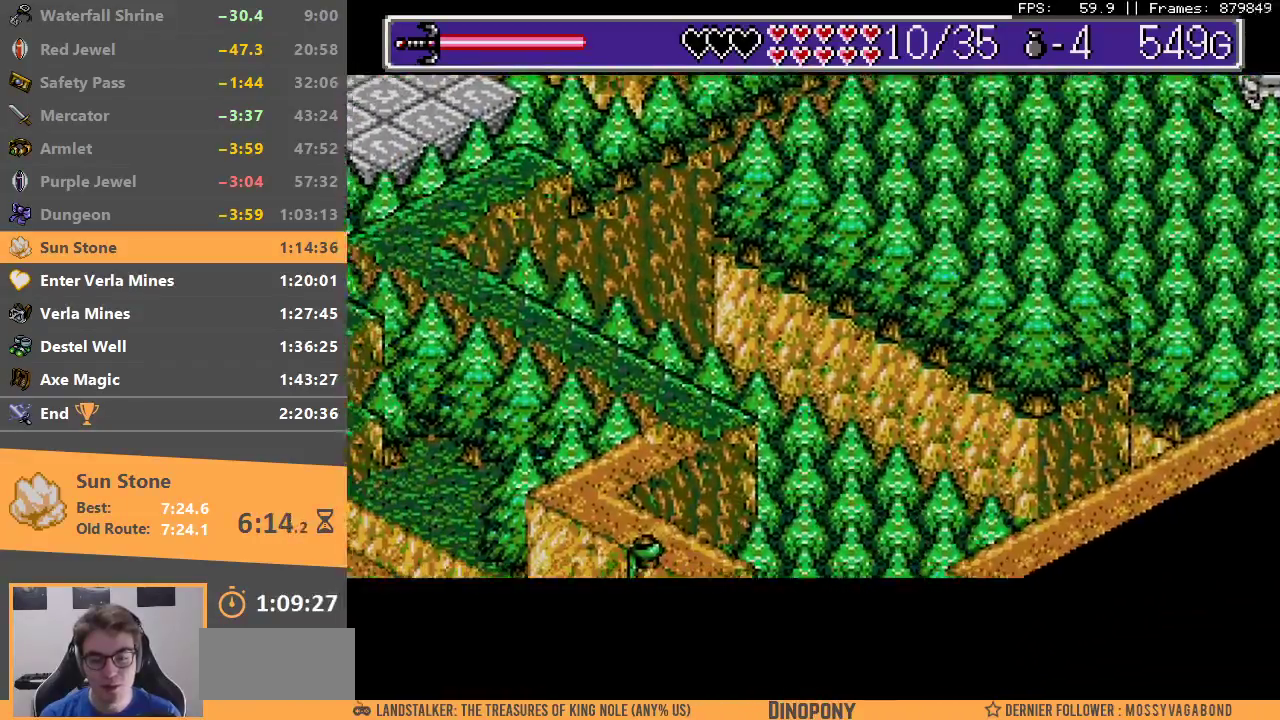
{"buttons": ["B"], "events": [[83, "B", "up"], [150, "B", "down"], [267, "B", "up"], [333, "B", "down"], [433, "B", "up"], [500, "B", "down"]]}
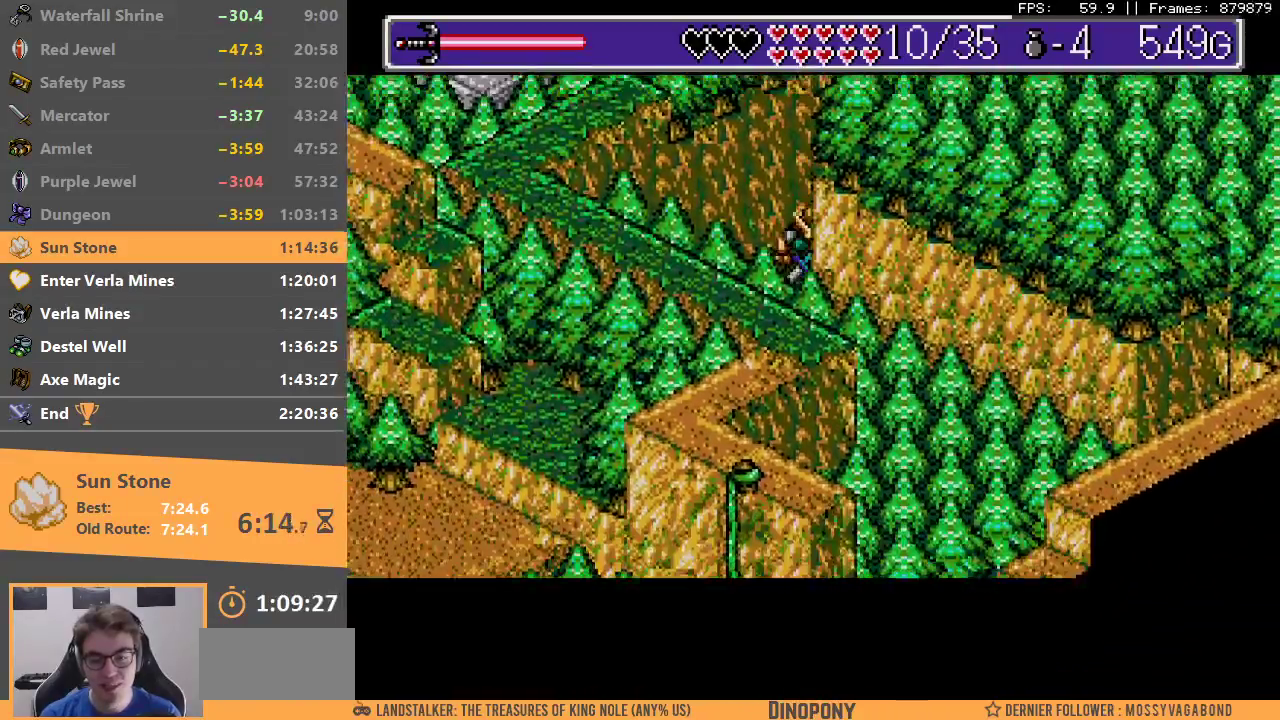
{"buttons": [], "events": [[117, "B", "up"], [167, "B", "down"], [283, "B", "up"], [350, "B", "down"], [483, "B", "up"]]}
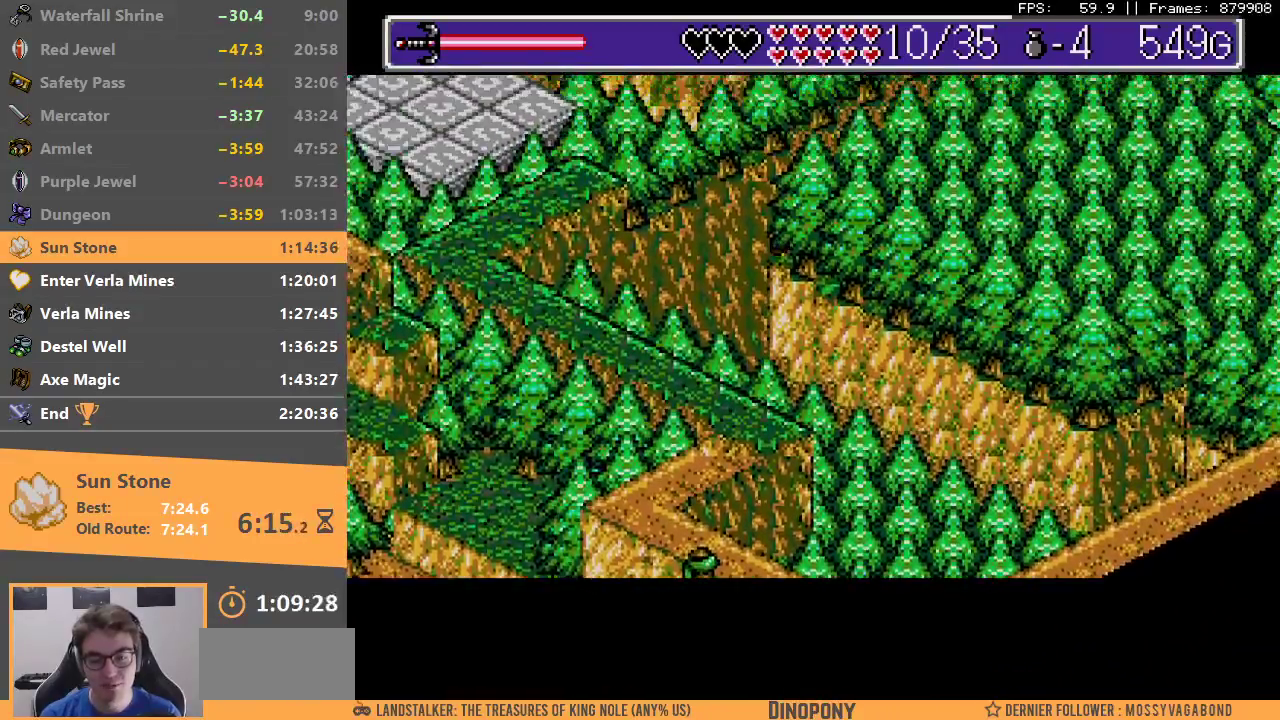
{"buttons": ["B"], "events": [[50, "B", "down"], [150, "B", "up"], [233, "B", "down"], [350, "B", "up"], [400, "B", "down"]]}
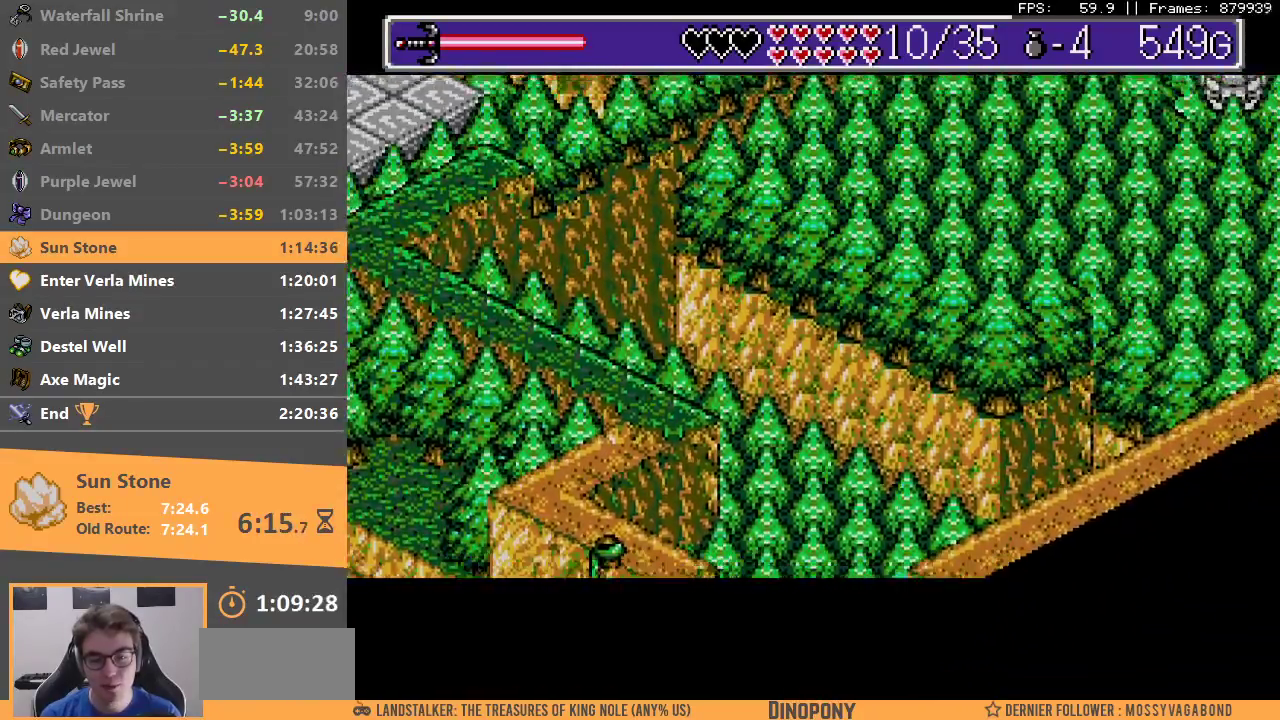
{"buttons": ["B"], "events": [[17, "B", "up"], [100, "B", "down"], [200, "B", "up"], [267, "B", "down"], [383, "B", "up"], [433, "B", "down"]]}
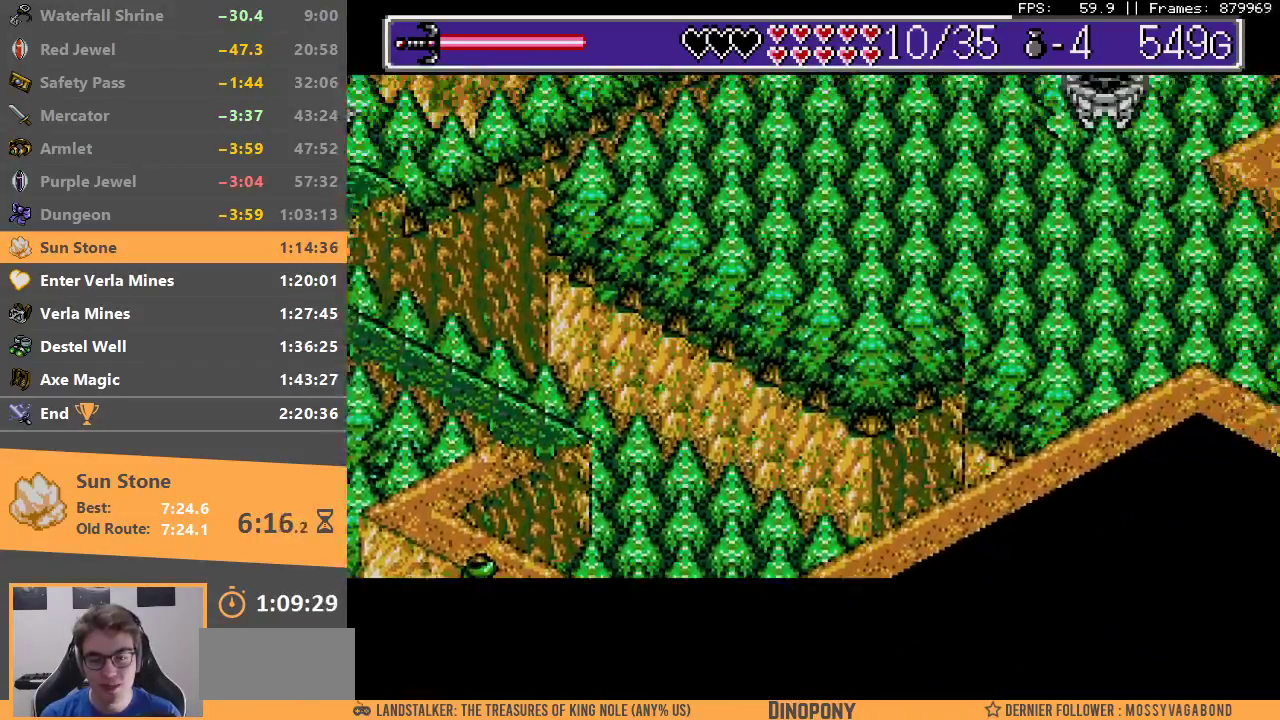
{"buttons": [], "events": [[50, "B", "up"]]}
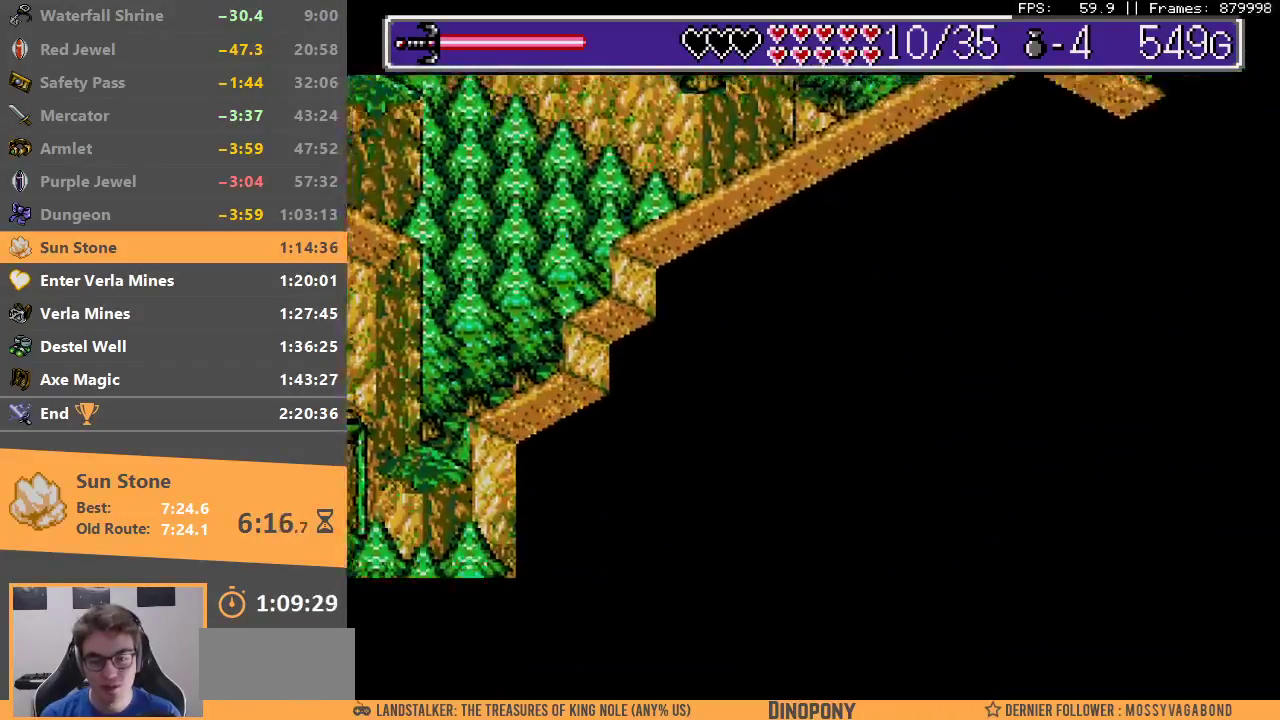
{"buttons": [], "events": []}
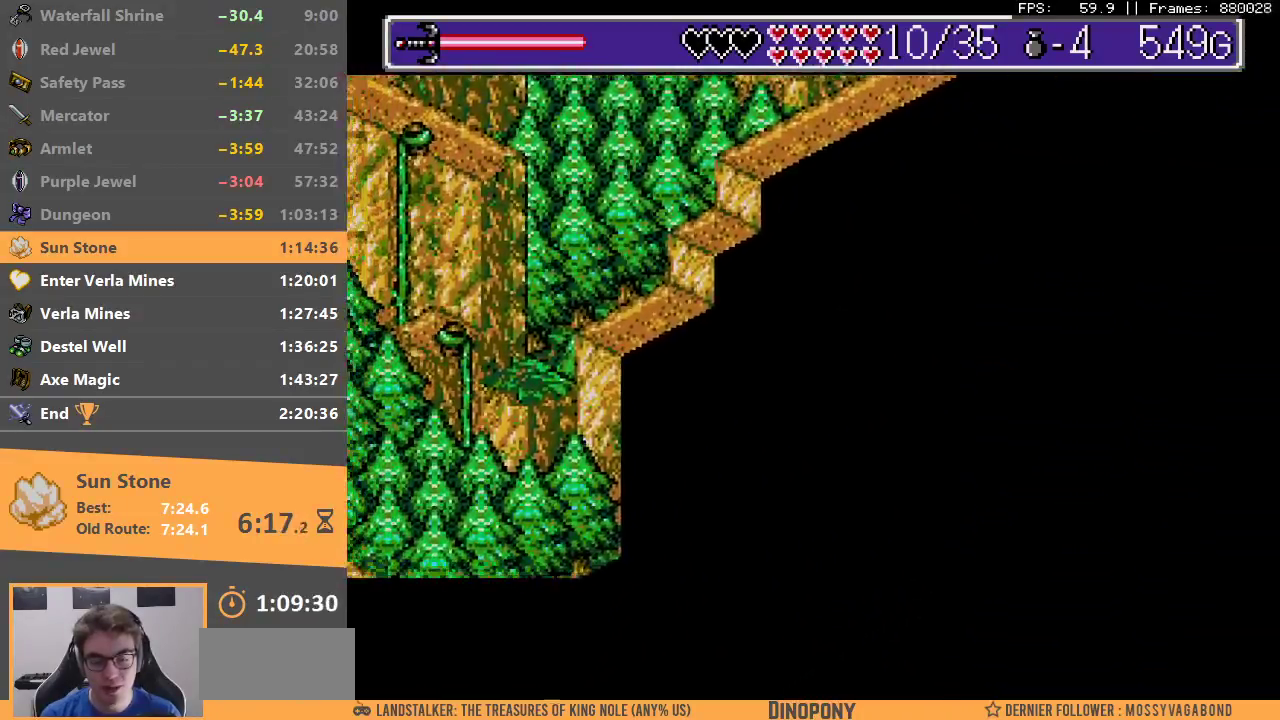
{"buttons": [], "events": []}
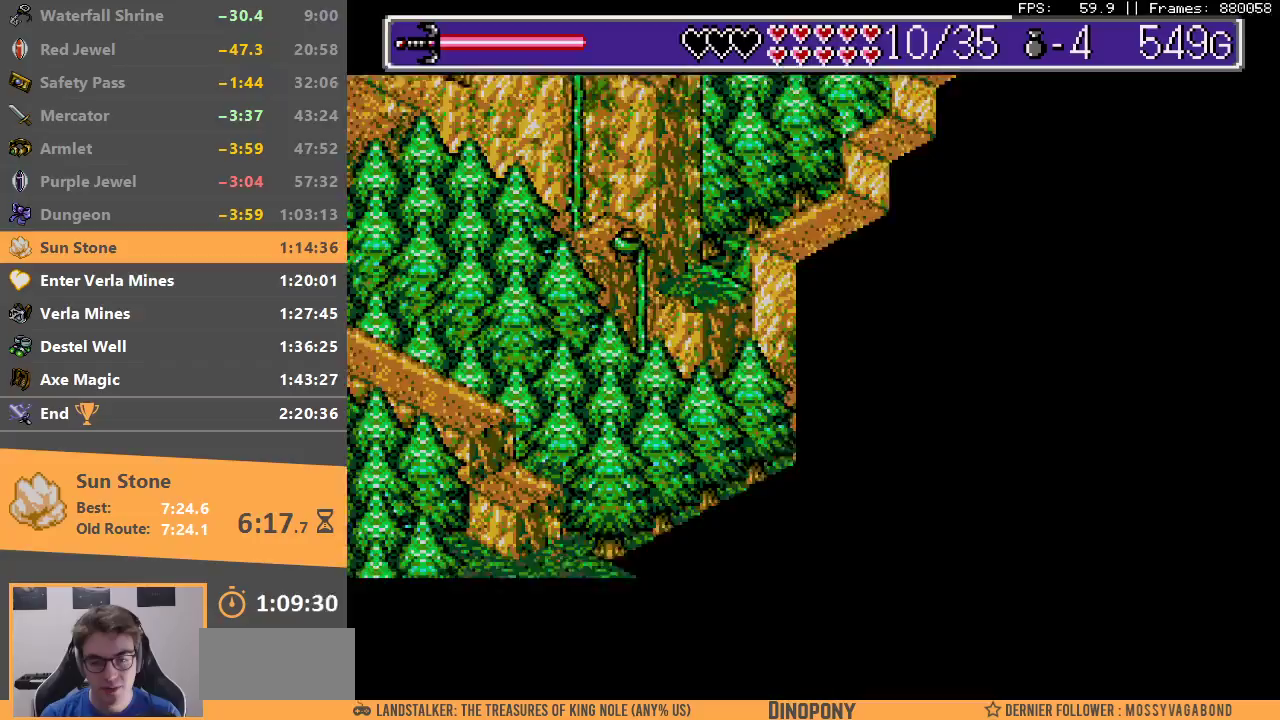
{"buttons": [], "events": []}
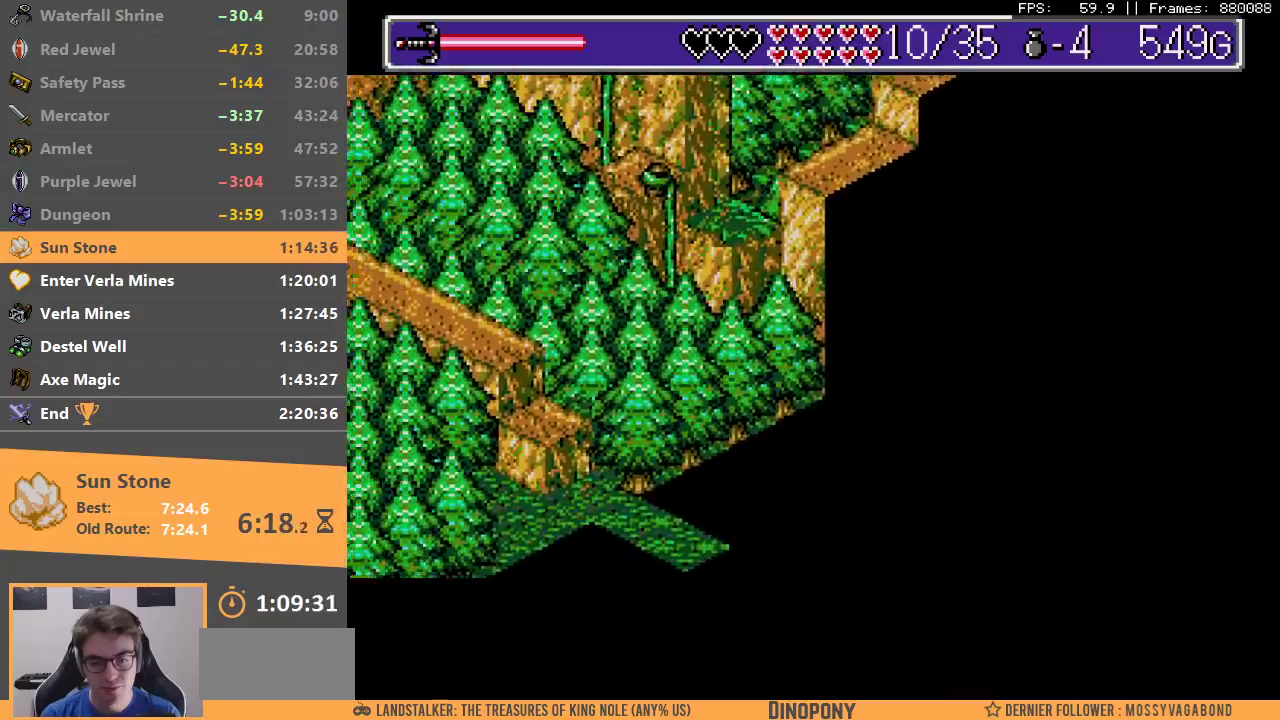
{"buttons": [], "events": [[233, "B", "down"], [350, "B", "up"], [400, "B", "down"], [500, "B", "up"]]}
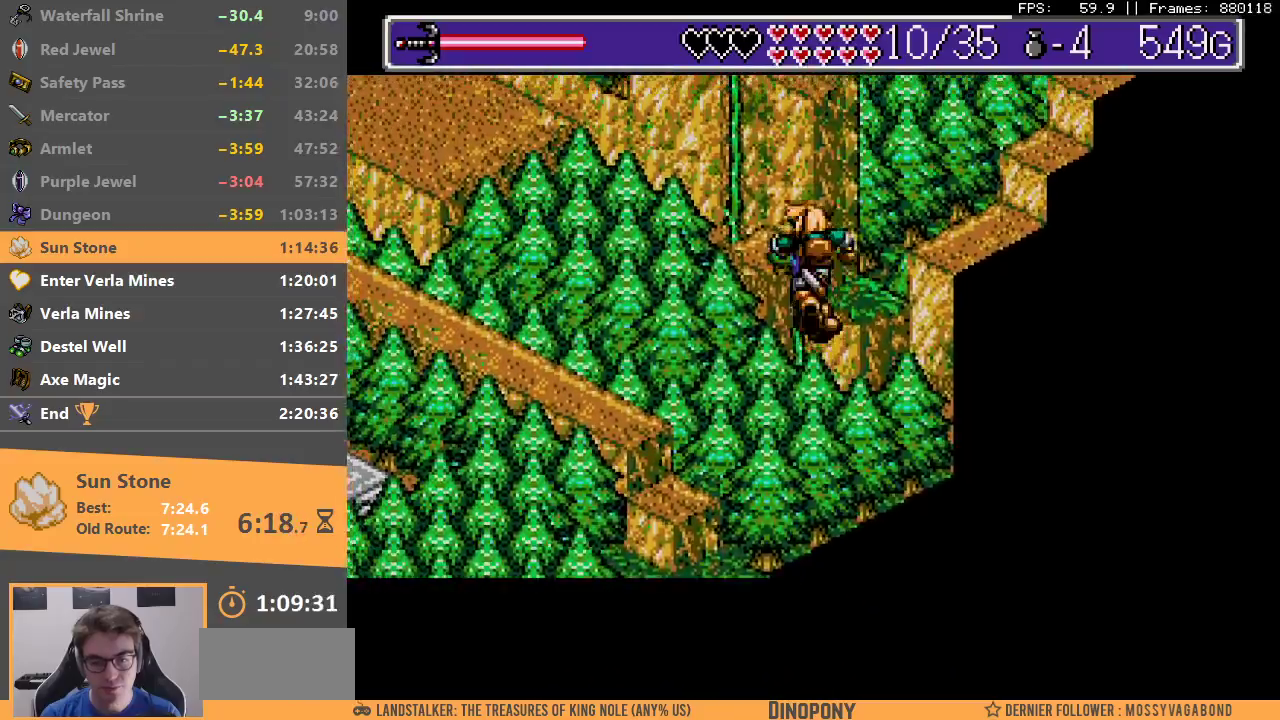
{"buttons": ["B"], "events": [[400, "B", "down"]]}
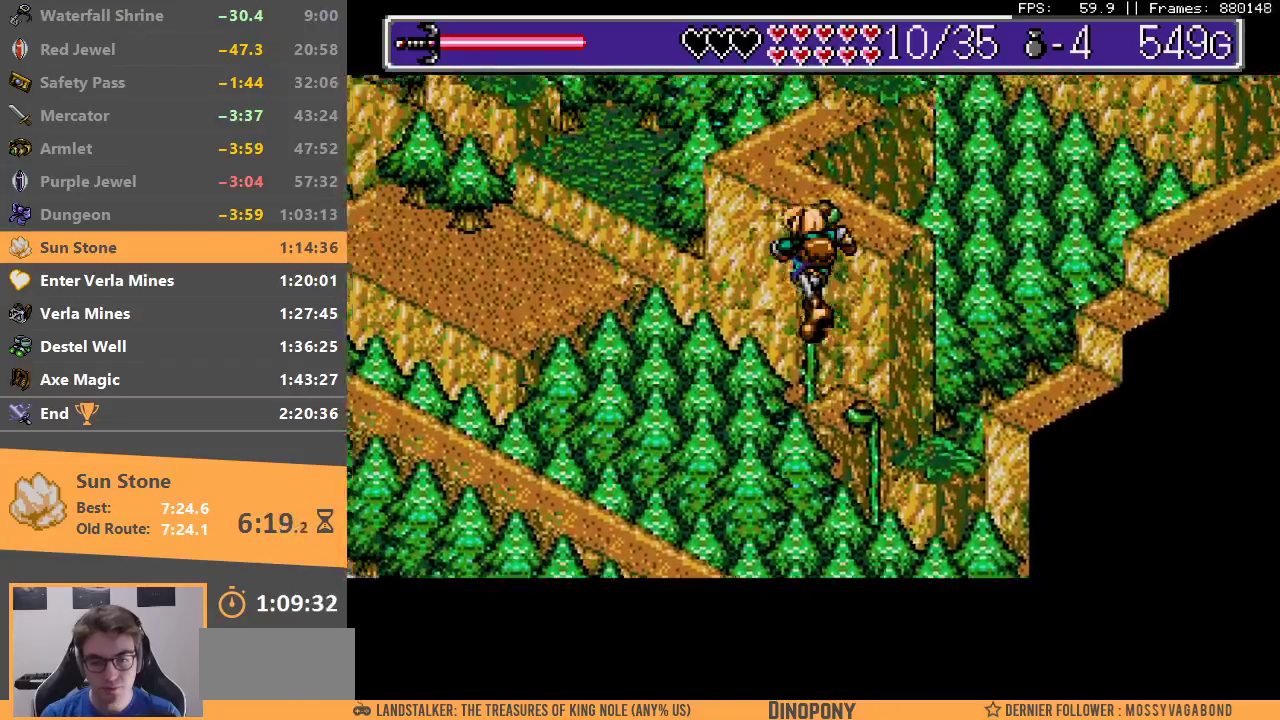
{"buttons": [], "events": [[50, "B", "up"], [100, "B", "down"], [183, "B", "up"]]}
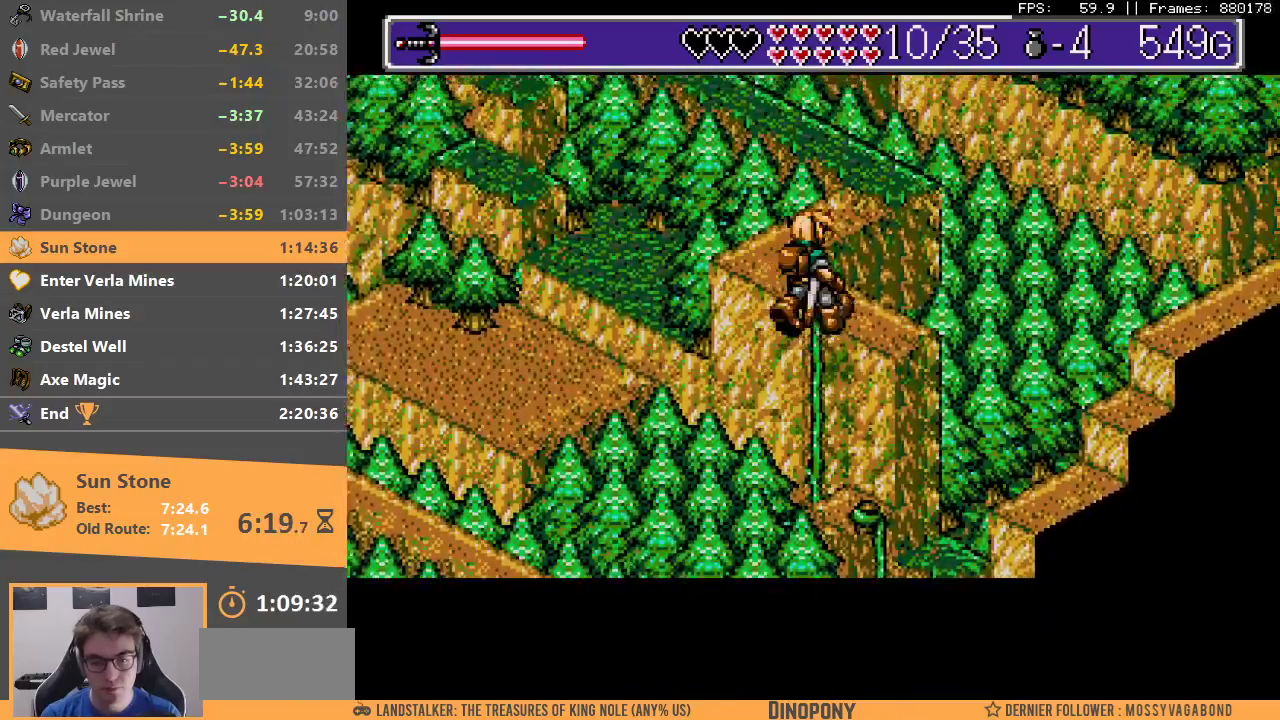
{"buttons": ["B"], "events": [[300, "B", "down"]]}
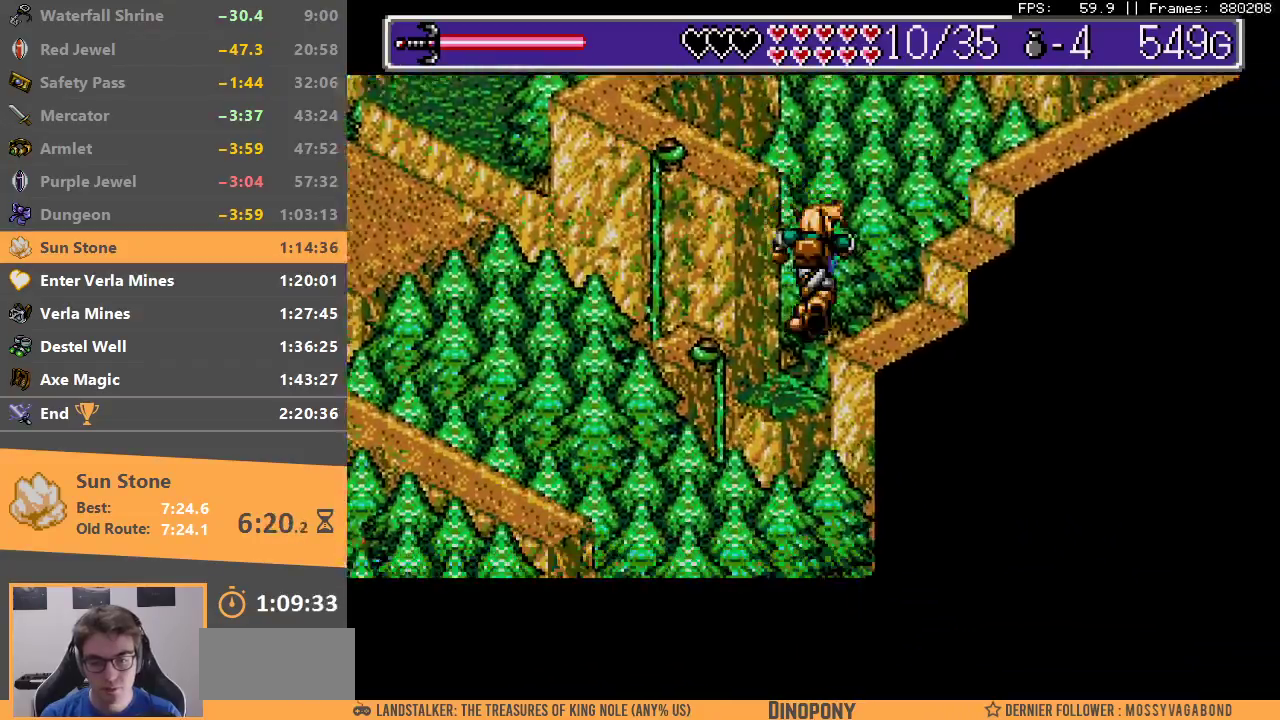
{"buttons": [], "events": [[500, "B", "up"]]}
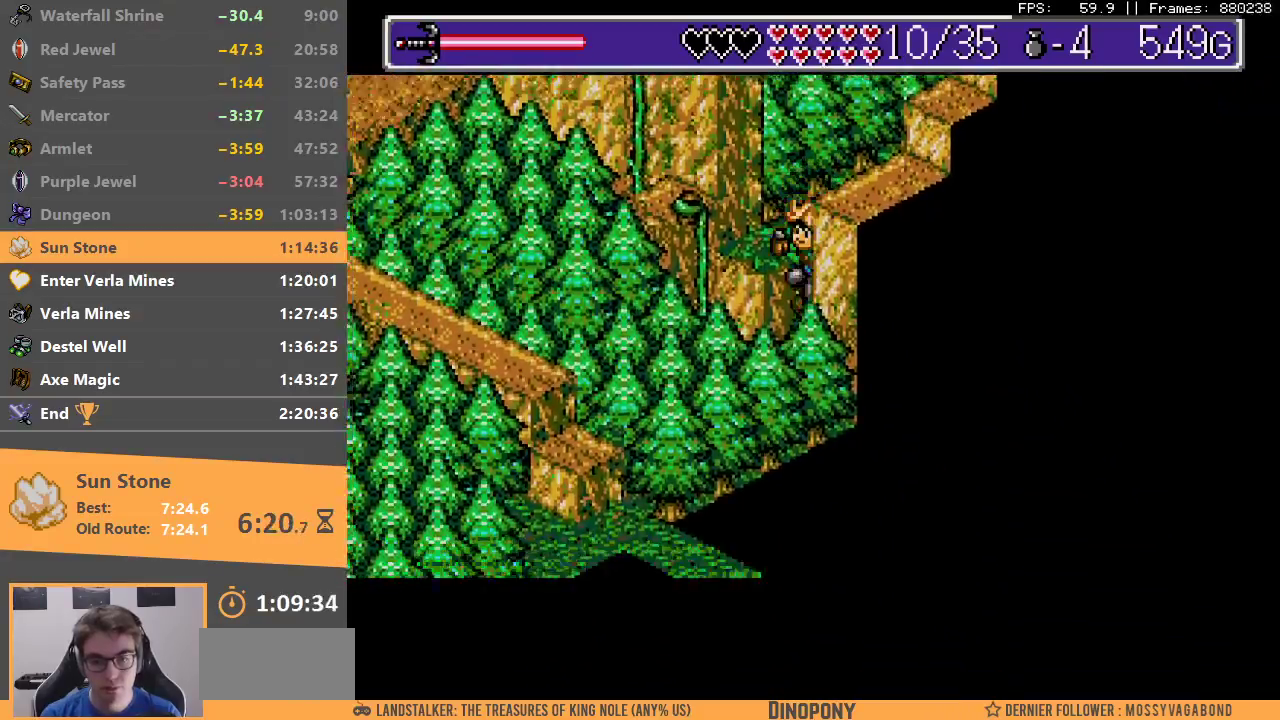
{"buttons": [], "events": [[50, "B", "down"], [133, "B", "up"], [217, "B", "down"], [350, "B", "up"], [383, "B", "down"], [500, "B", "up"]]}